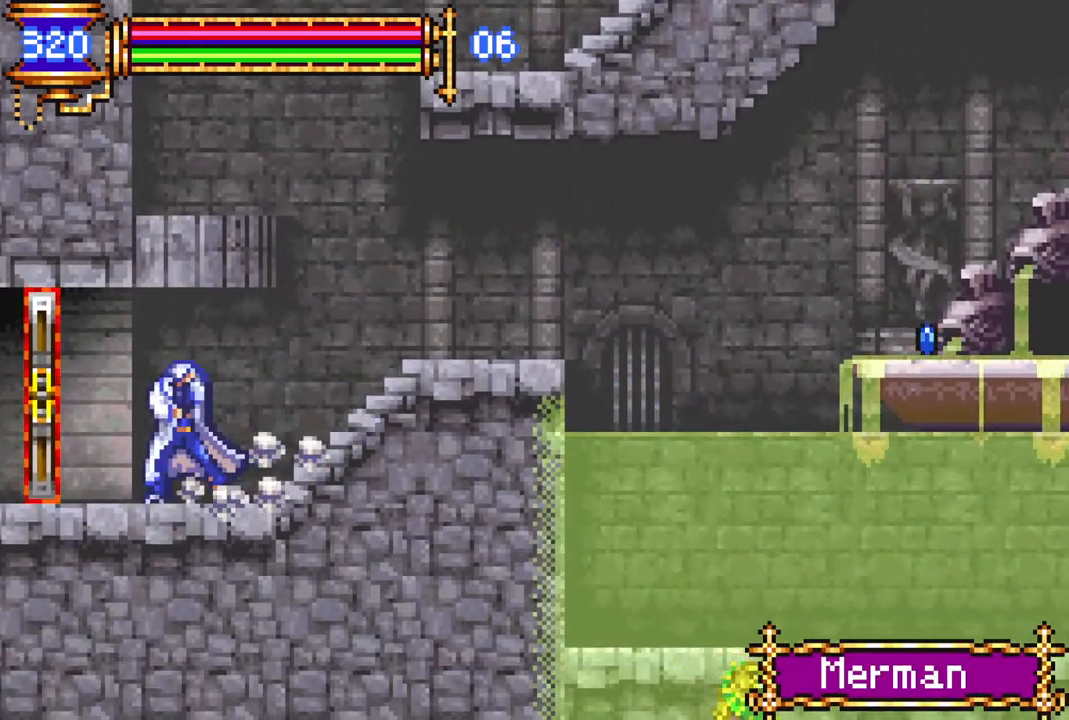
Gameplay with a controller (PlayStation layout); each line is a JSON object with the inputs held at the frame after it. "events" lists button and stick changes between this image and that frame as [ms after this image, input, new state], when the widget could be followed in between.
{"buttons": ["DPAD_LEFT"], "left_stick": "center", "right_stick": "center", "events": [[33, "CROSS", "down"], [100, "CROSS", "up"]]}
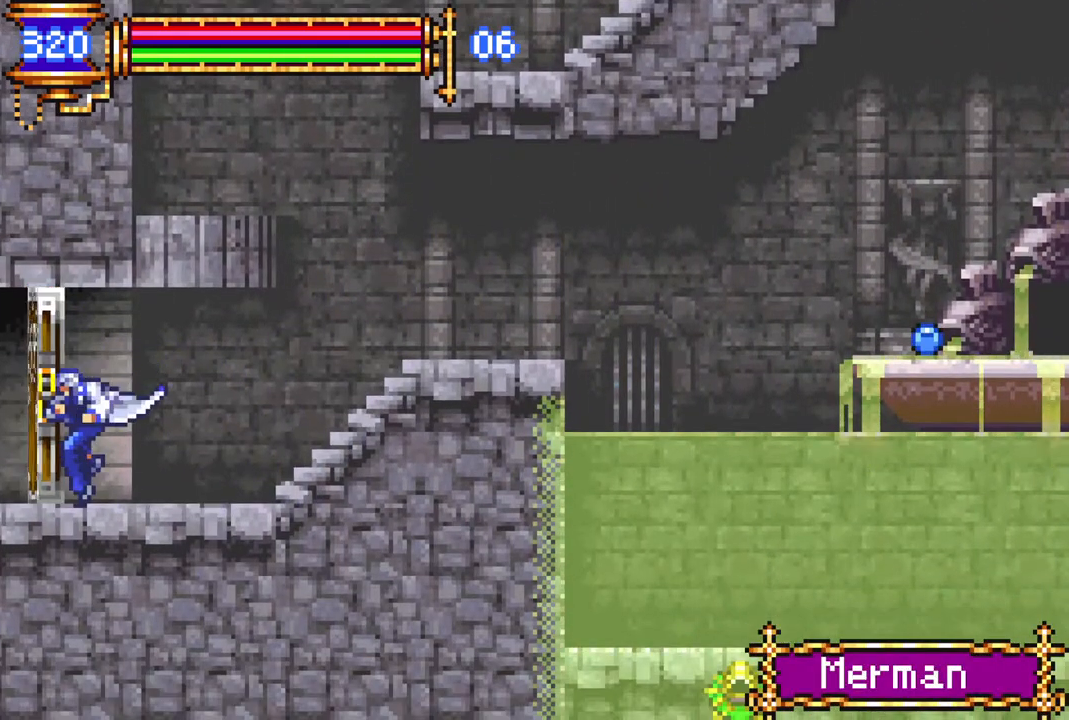
{"buttons": ["DPAD_LEFT"], "left_stick": "center", "right_stick": "center", "events": [[200, "DPAD_LEFT", "up"], [483, "DPAD_LEFT", "down"]]}
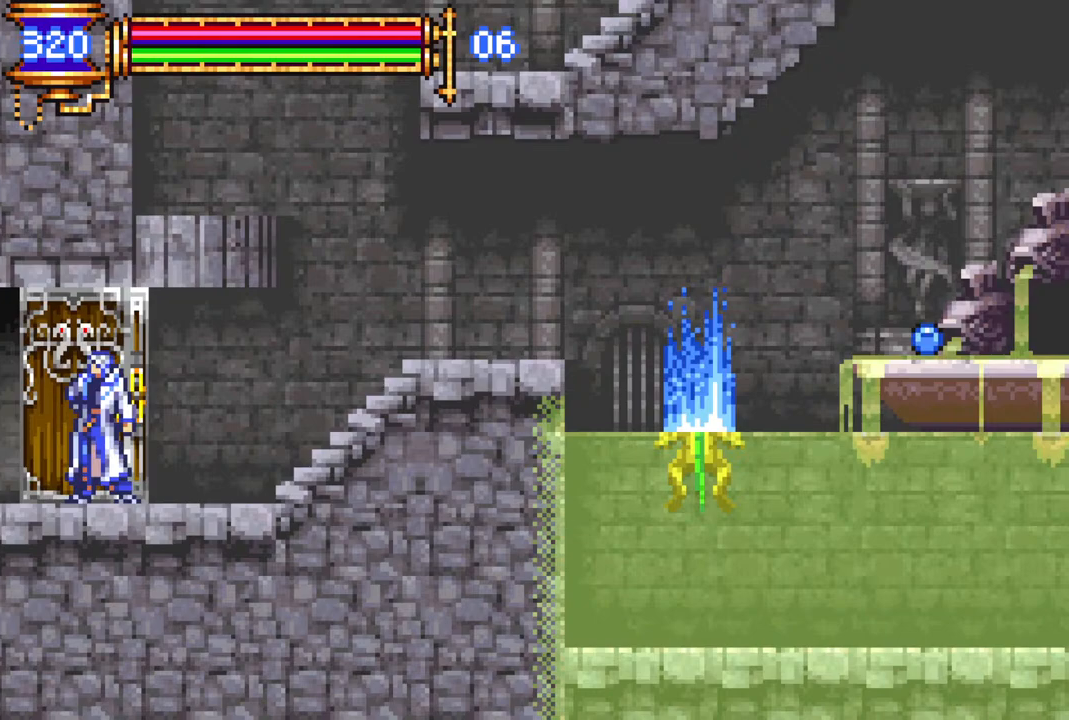
{"buttons": ["DPAD_LEFT"], "left_stick": "center", "right_stick": "center", "events": []}
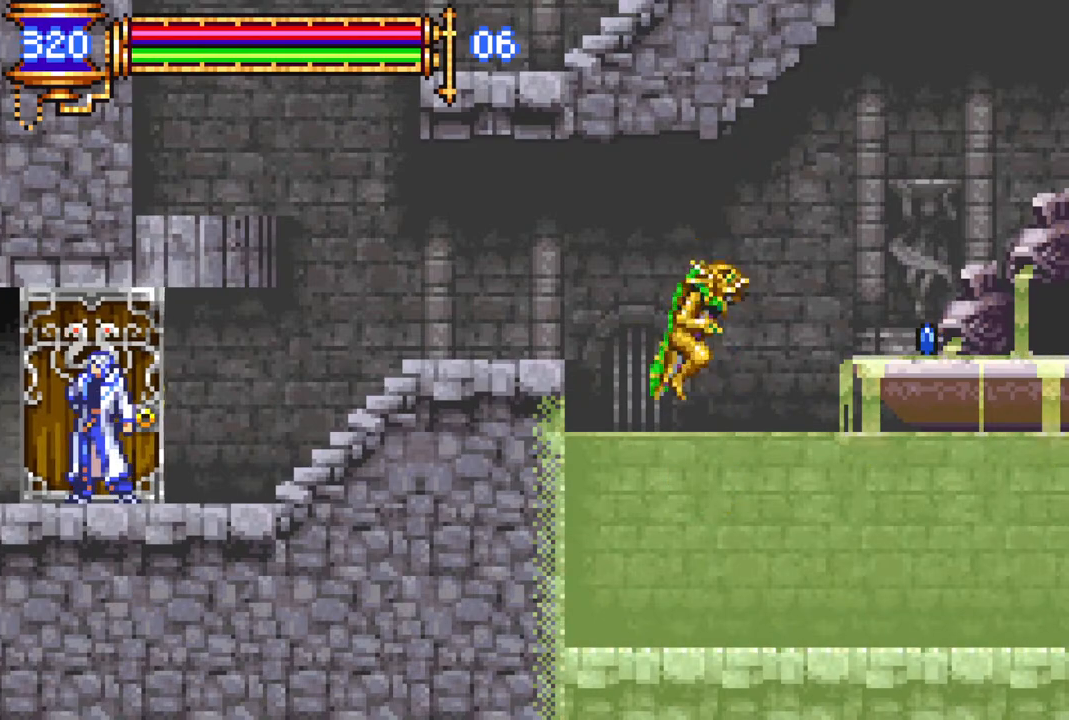
{"buttons": ["DPAD_LEFT"], "left_stick": "center", "right_stick": "center", "events": []}
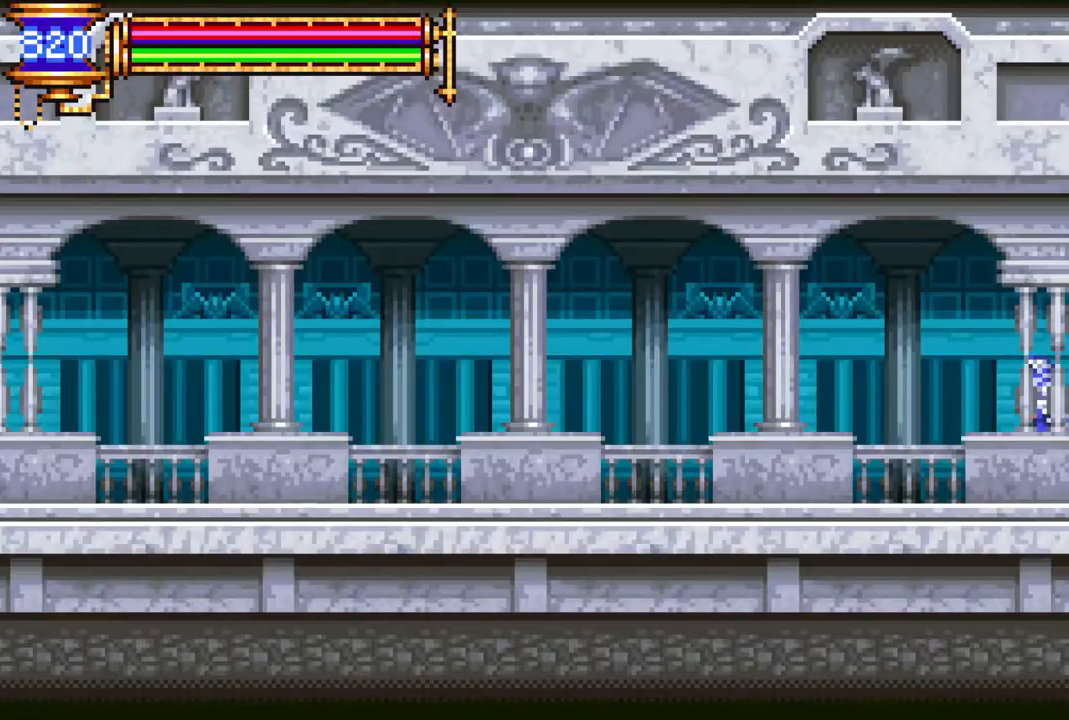
{"buttons": ["L1", "DPAD_LEFT"], "left_stick": "center", "right_stick": "center", "events": [[250, "DPAD_LEFT", "up"], [333, "DPAD_RIGHT", "down"], [417, "L1", "down"], [467, "DPAD_RIGHT", "up"], [500, "DPAD_LEFT", "down"]]}
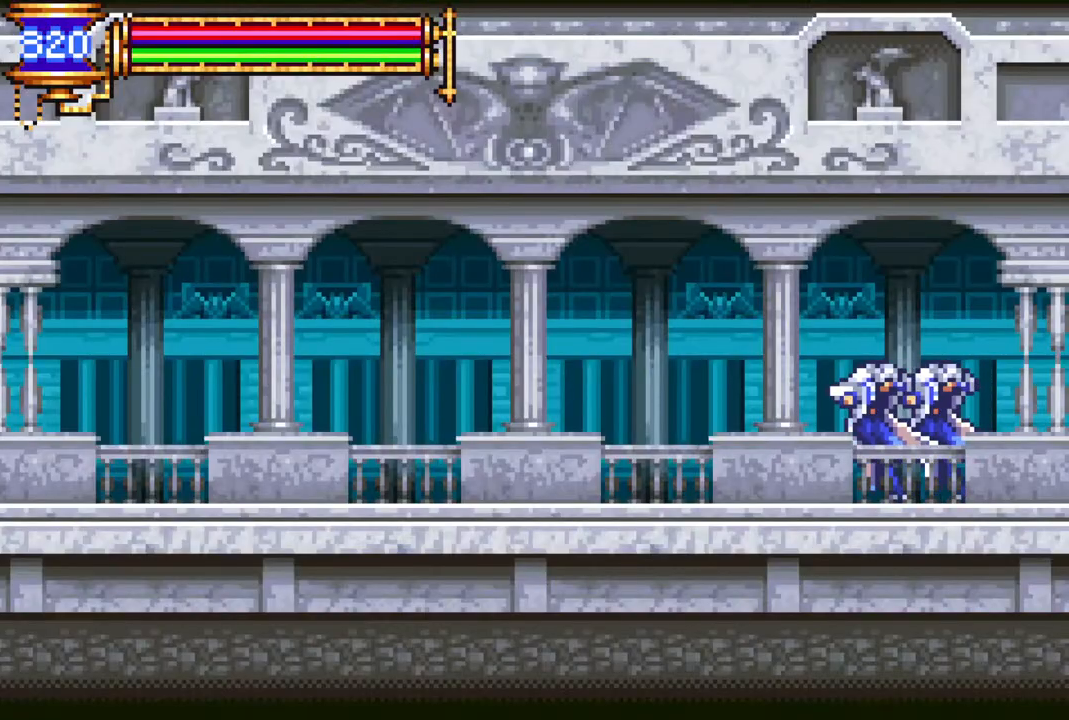
{"buttons": ["DPAD_RIGHT"], "left_stick": "center", "right_stick": "center", "events": [[33, "L1", "up"], [83, "CROSS", "down"], [117, "CROSS", "up"], [467, "DPAD_LEFT", "up"], [483, "DPAD_RIGHT", "down"]]}
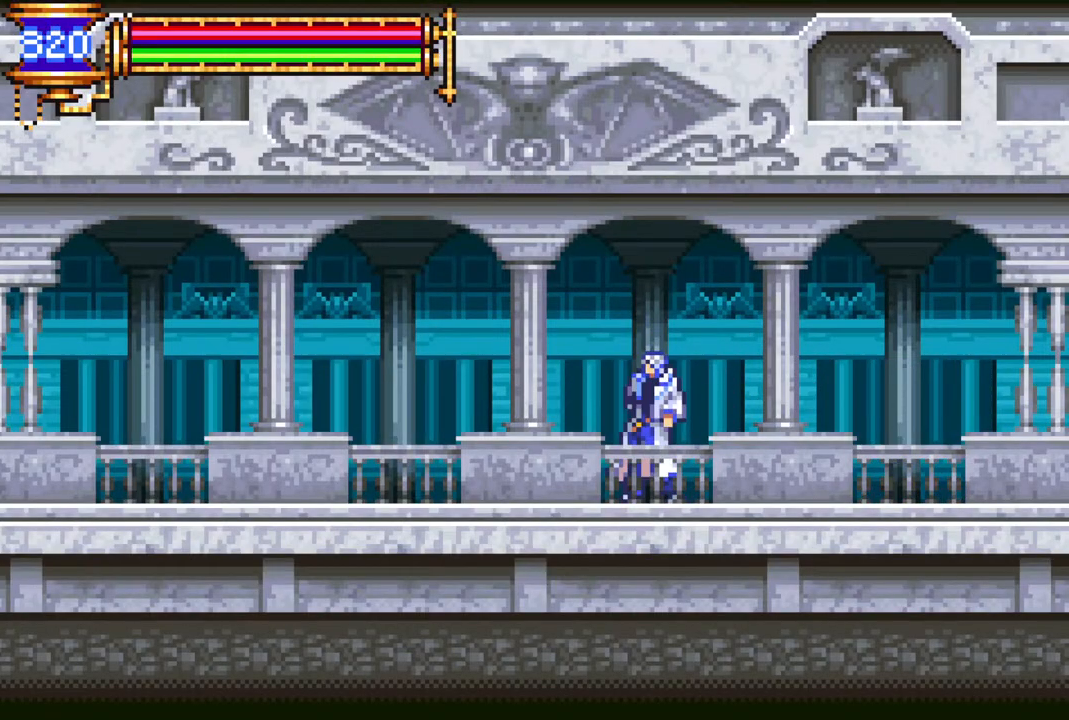
{"buttons": ["DPAD_LEFT"], "left_stick": "center", "right_stick": "center", "events": [[17, "L1", "down"], [117, "DPAD_LEFT", "down"], [117, "DPAD_RIGHT", "up"], [183, "CROSS", "down"], [183, "L1", "up"], [200, "CROSS", "up"]]}
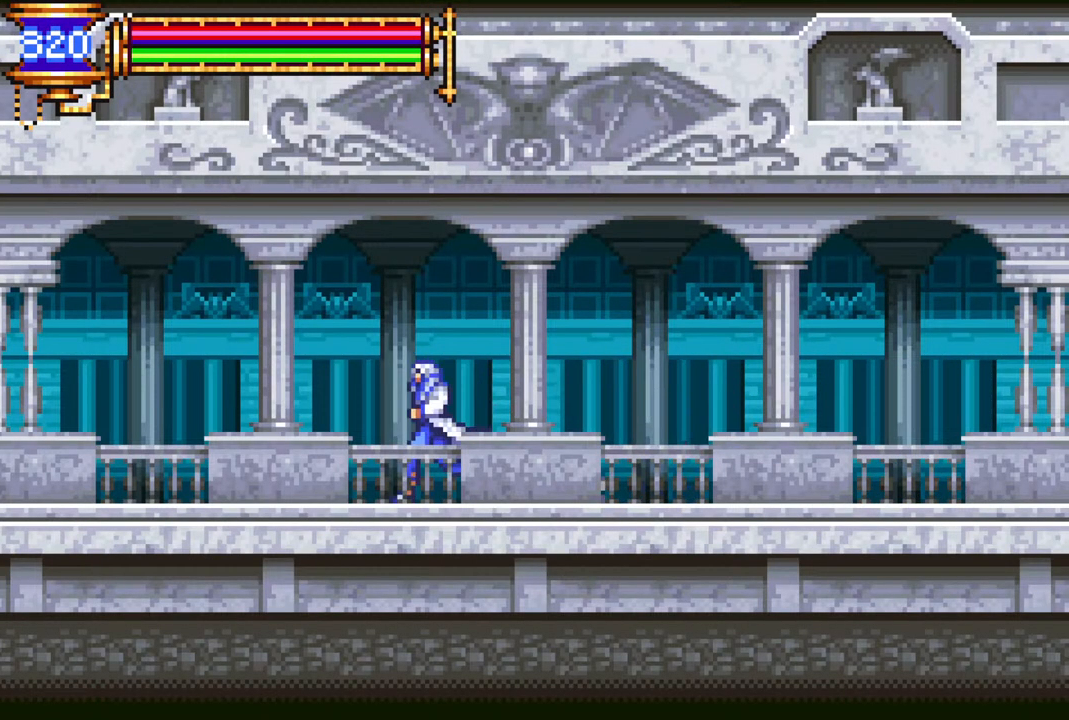
{"buttons": ["DPAD_LEFT"], "left_stick": "center", "right_stick": "center", "events": [[83, "DPAD_LEFT", "up"], [133, "DPAD_RIGHT", "down"], [167, "L1", "down"], [233, "DPAD_UP", "down"], [250, "DPAD_LEFT", "down"], [250, "DPAD_RIGHT", "up"], [267, "DPAD_UP", "up"], [300, "L1", "up"], [317, "CROSS", "down"], [350, "CROSS", "up"]]}
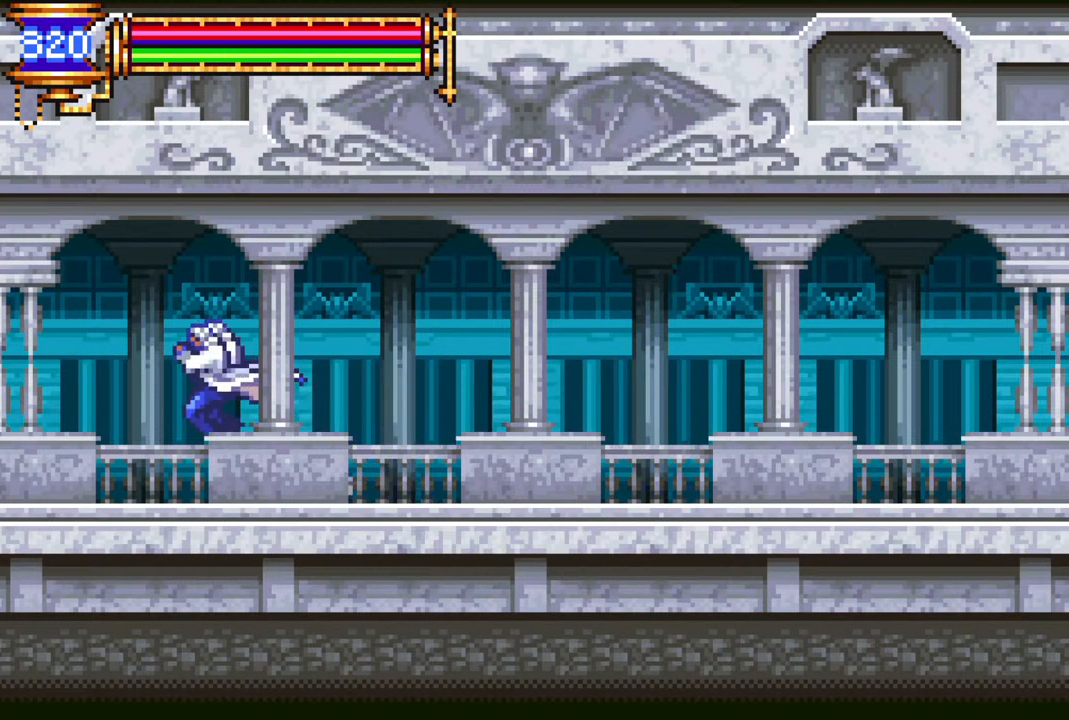
{"buttons": ["DPAD_LEFT"], "left_stick": "center", "right_stick": "center", "events": [[200, "DPAD_LEFT", "up"], [217, "DPAD_RIGHT", "down"], [267, "L1", "down"], [317, "DPAD_UP", "down"], [333, "DPAD_RIGHT", "up"], [350, "DPAD_LEFT", "down"], [350, "DPAD_UP", "up"], [367, "CROSS", "down"], [400, "L1", "up"], [433, "CROSS", "up"]]}
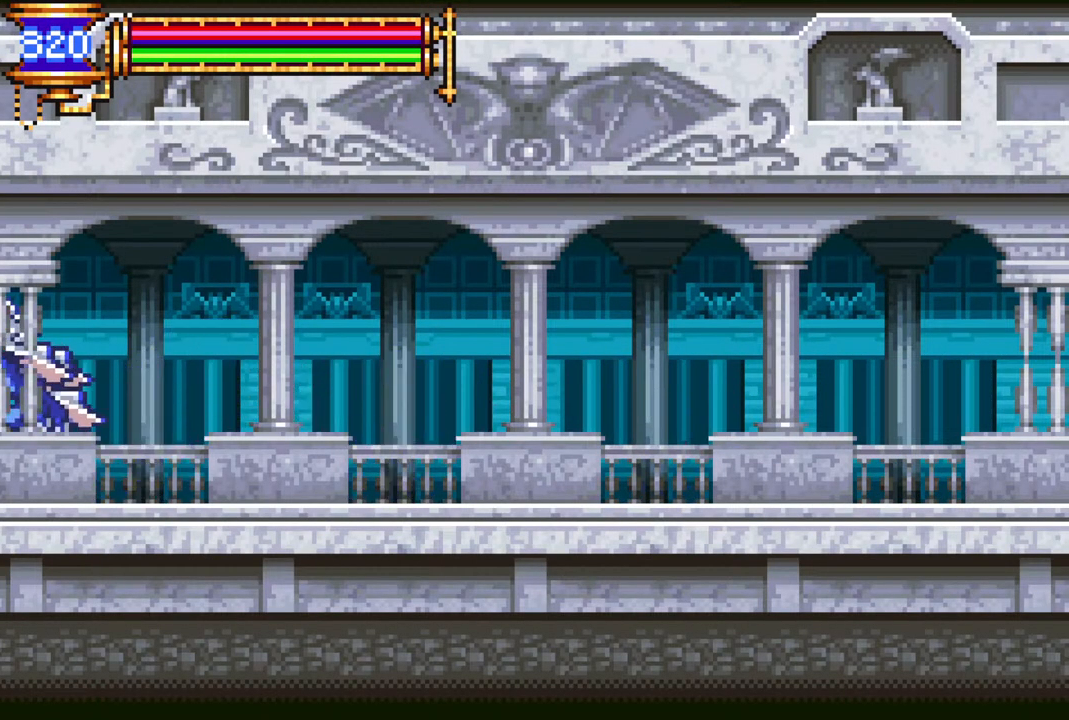
{"buttons": ["DPAD_LEFT"], "left_stick": "center", "right_stick": "center", "events": []}
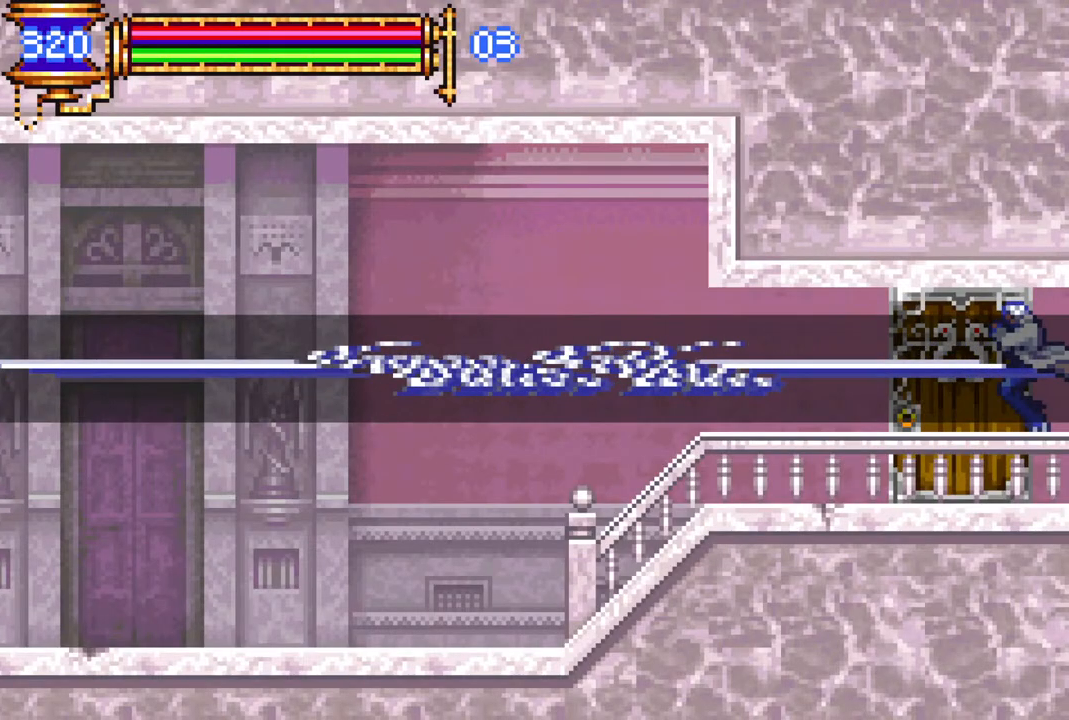
{"buttons": [], "left_stick": "center", "right_stick": "center", "events": [[150, "DPAD_LEFT", "up"]]}
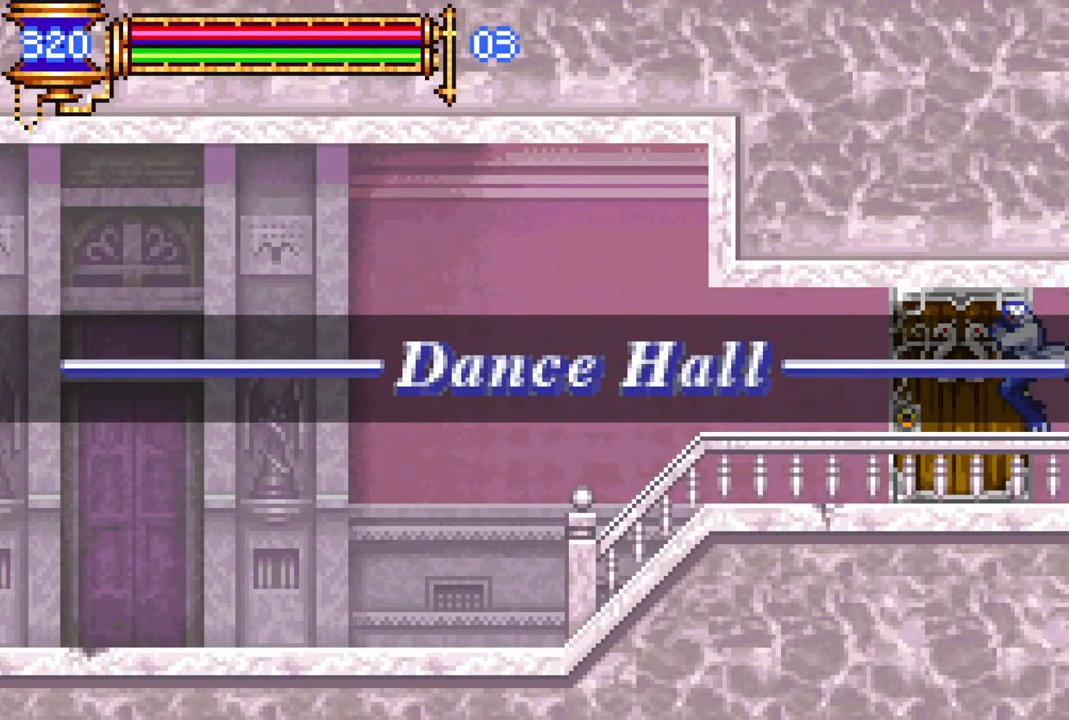
{"buttons": [], "left_stick": "center", "right_stick": "center", "events": []}
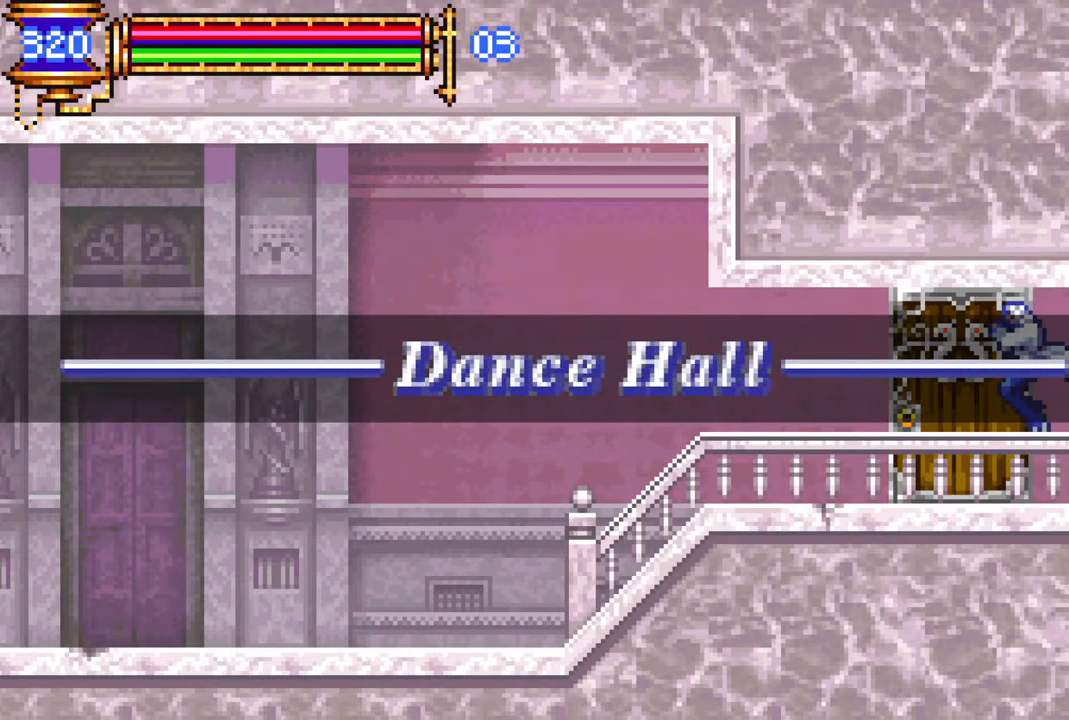
{"buttons": [], "left_stick": "center", "right_stick": "center", "events": []}
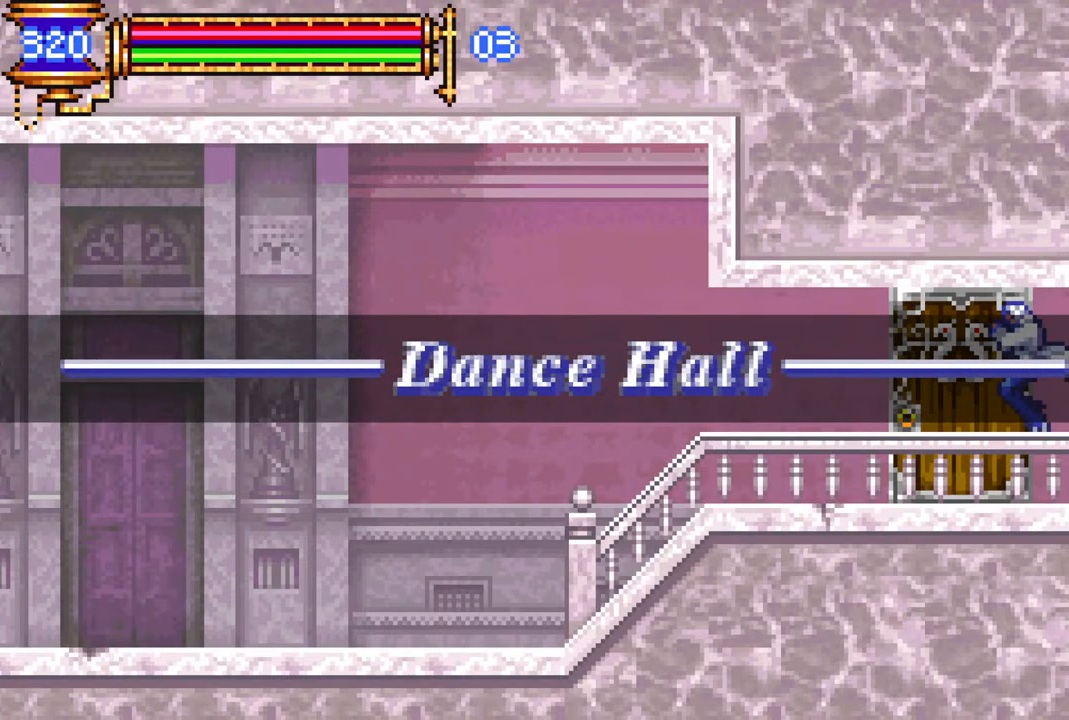
{"buttons": [], "left_stick": "center", "right_stick": "center", "events": []}
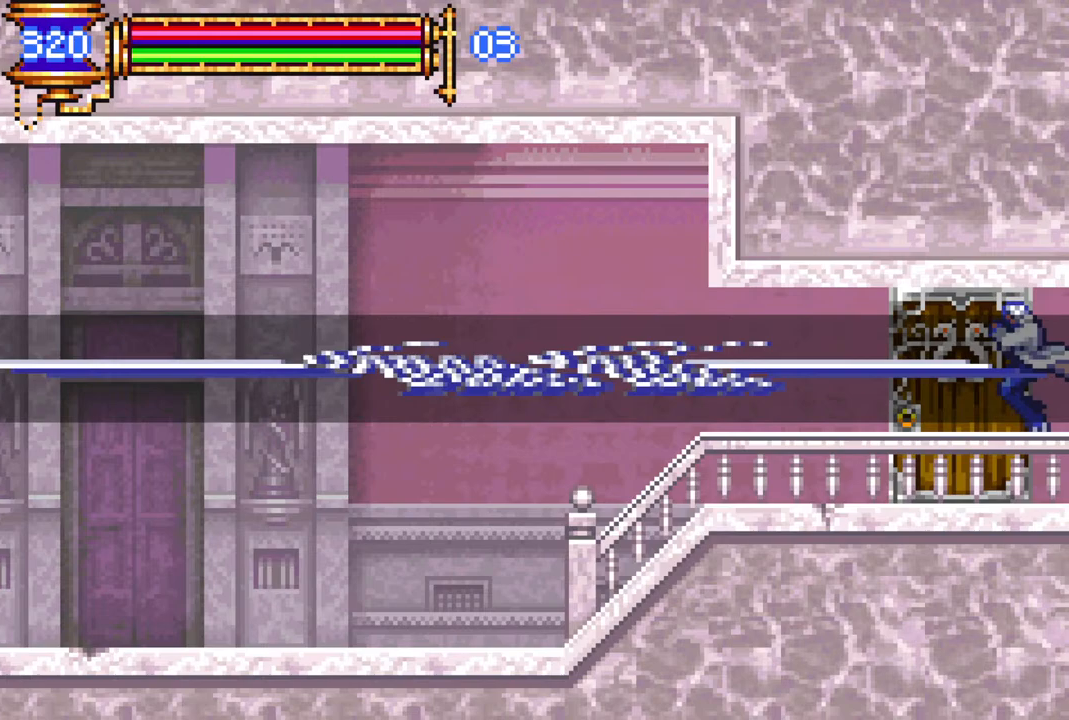
{"buttons": [], "left_stick": "center", "right_stick": "center", "events": []}
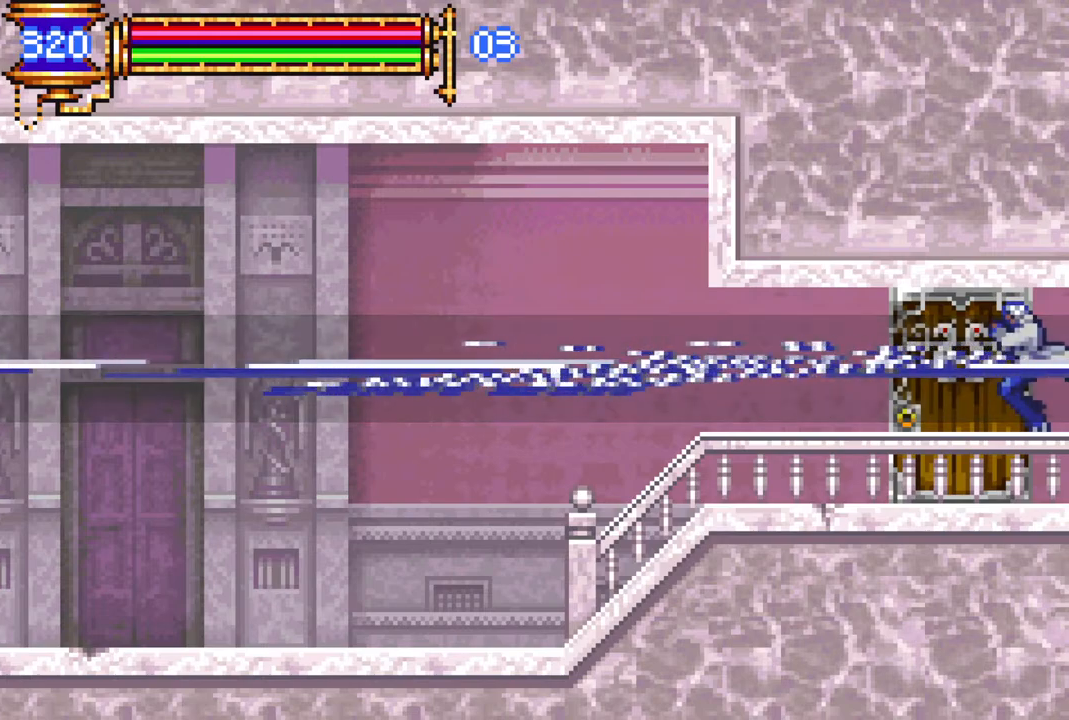
{"buttons": [], "left_stick": "center", "right_stick": "center", "events": []}
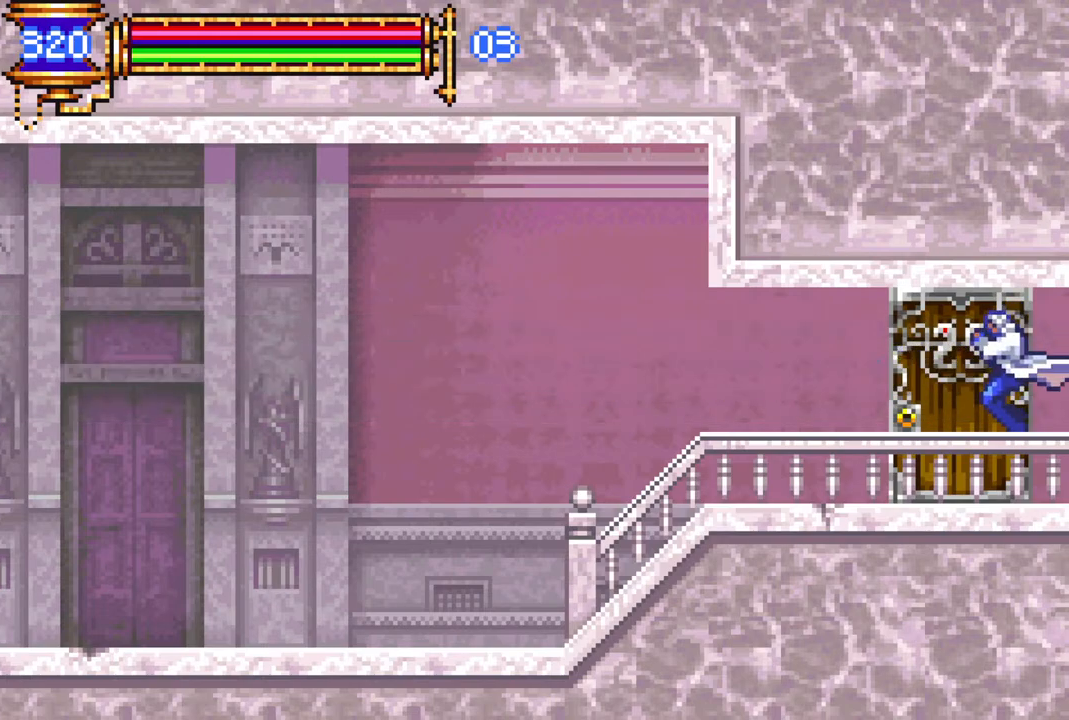
{"buttons": [], "left_stick": "center", "right_stick": "center", "events": []}
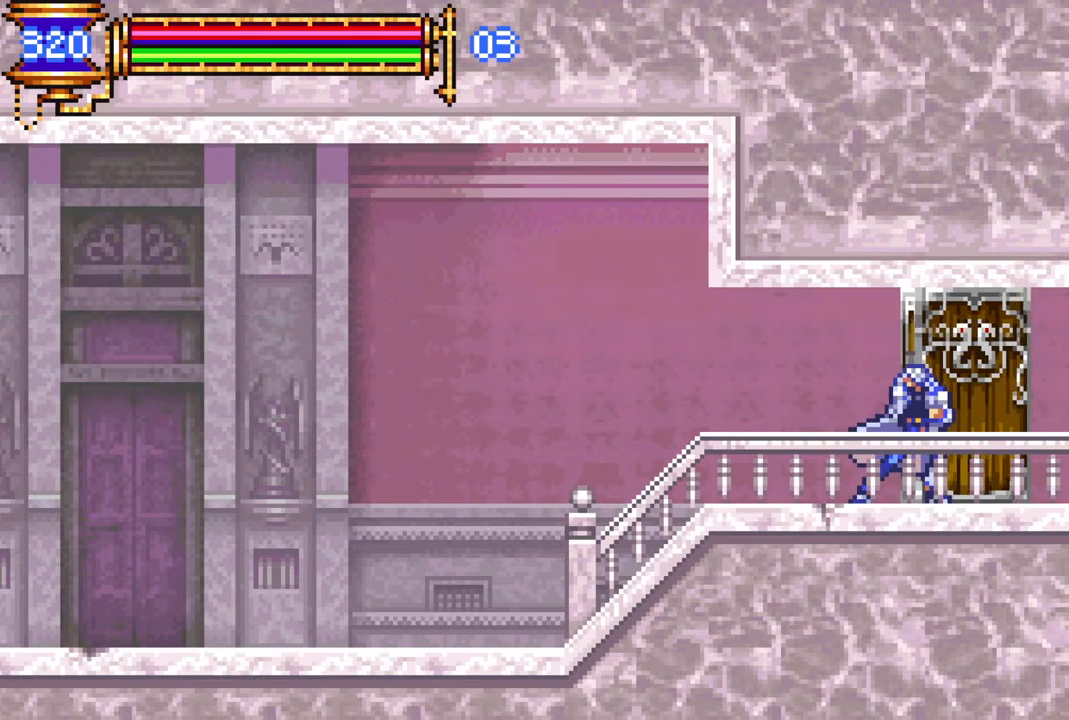
{"buttons": ["DPAD_LEFT"], "left_stick": "center", "right_stick": "center", "events": [[350, "DPAD_LEFT", "down"]]}
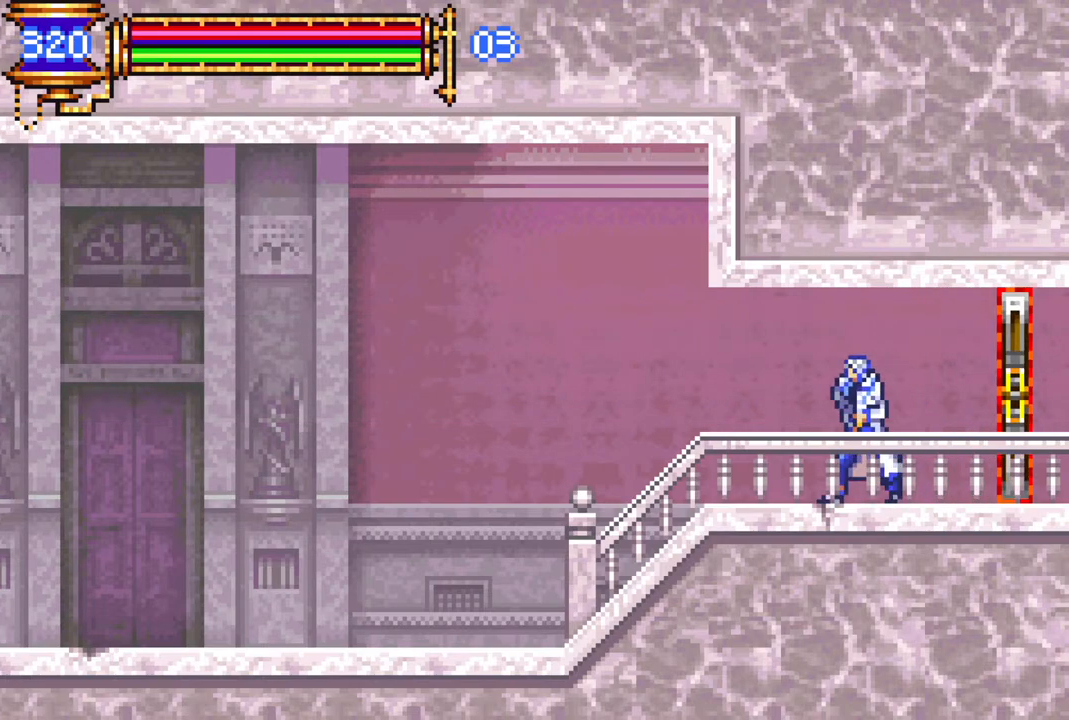
{"buttons": ["DPAD_LEFT"], "left_stick": "center", "right_stick": "center", "events": []}
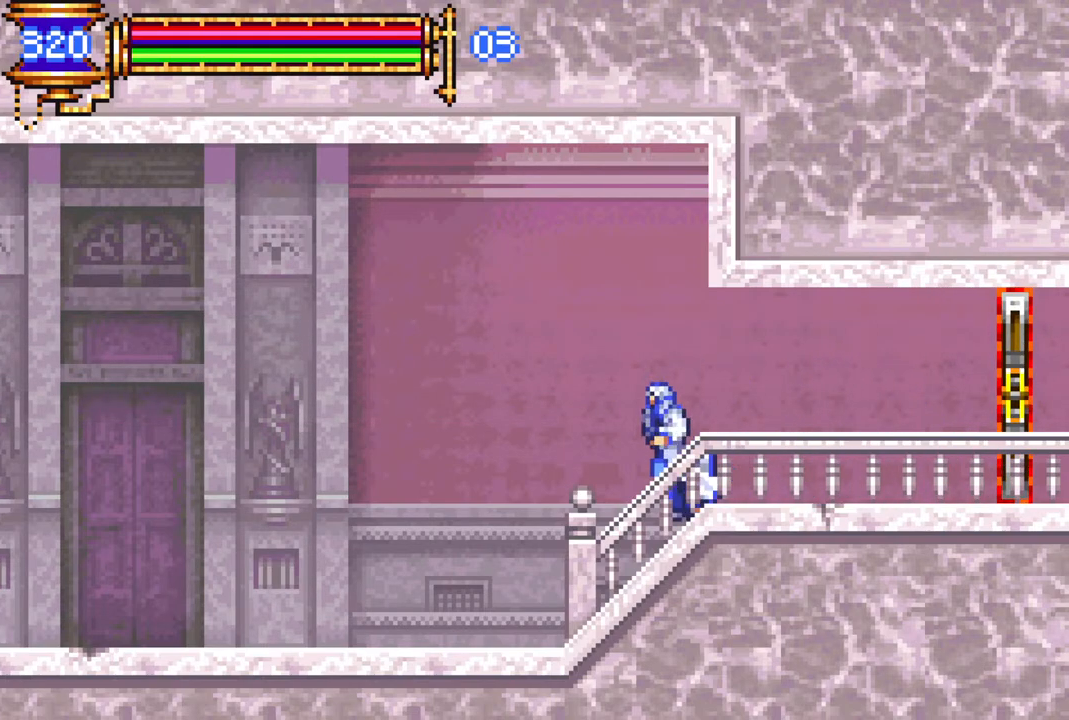
{"buttons": ["DPAD_LEFT"], "left_stick": "center", "right_stick": "center", "events": []}
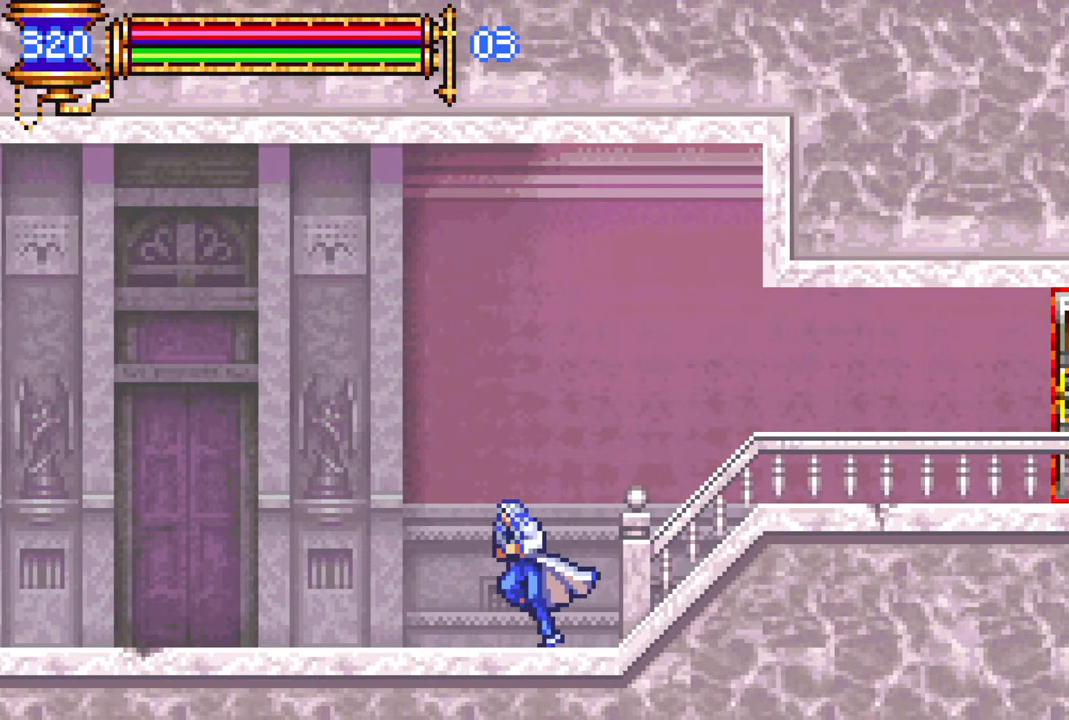
{"buttons": [], "left_stick": "center", "right_stick": "center", "events": [[317, "DPAD_LEFT", "up"]]}
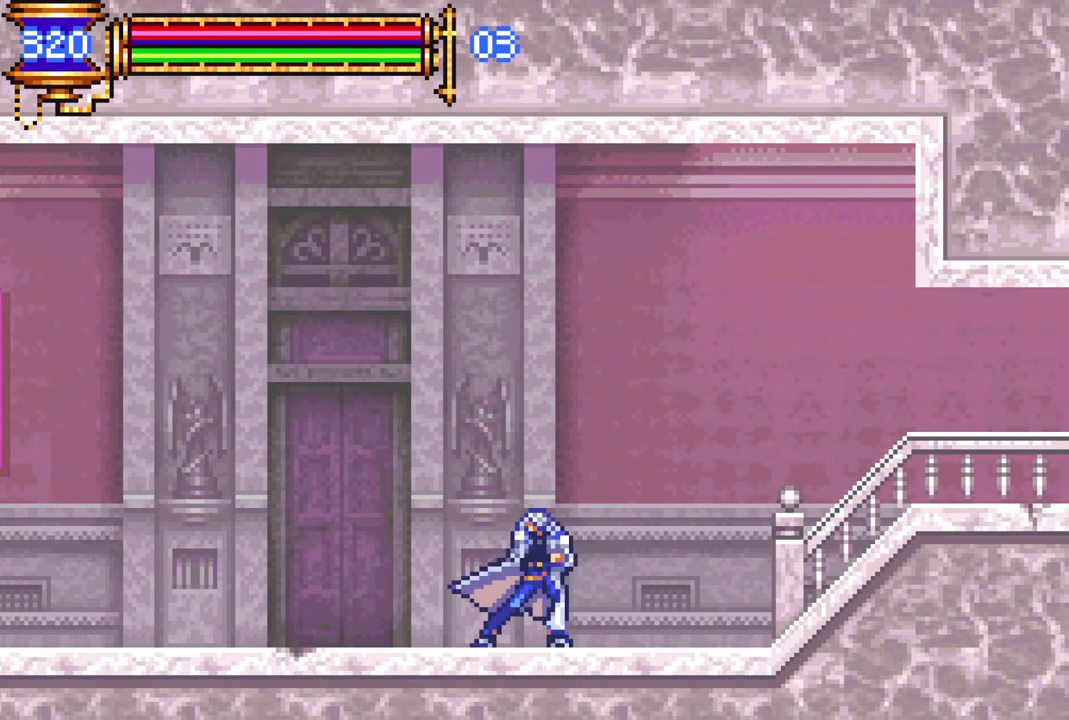
{"buttons": ["DPAD_RIGHT"], "left_stick": "center", "right_stick": "center", "events": [[100, "DPAD_RIGHT", "down"], [433, "DPAD_RIGHT", "up"], [450, "DPAD_RIGHT", "down"]]}
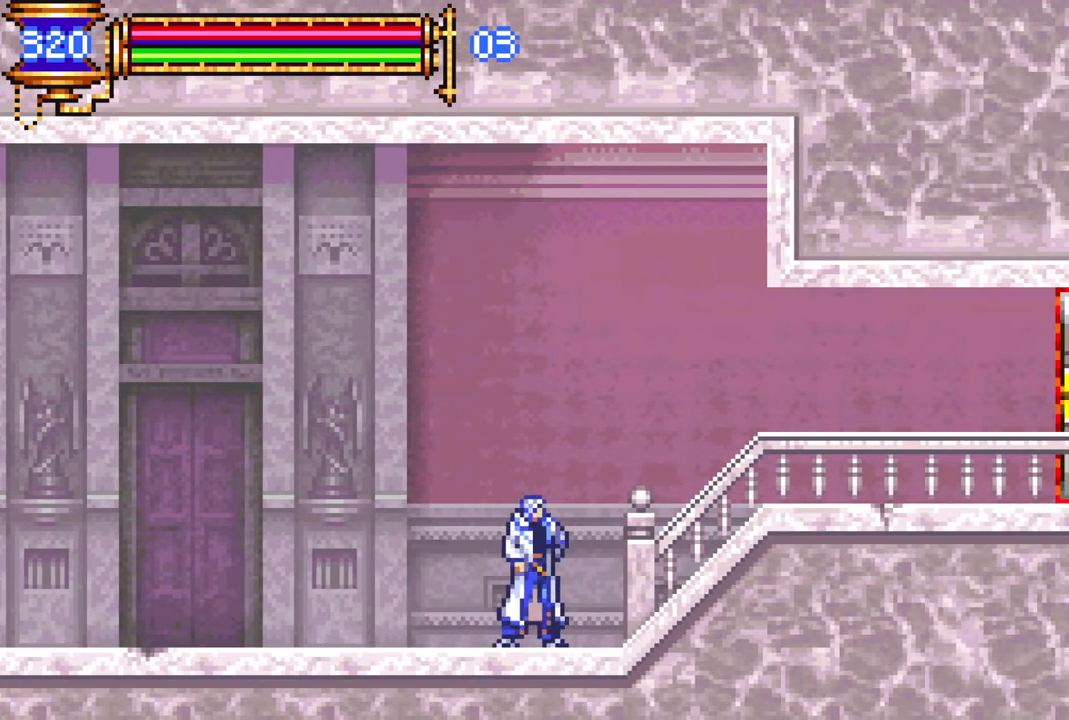
{"buttons": ["DPAD_RIGHT"], "left_stick": "center", "right_stick": "center", "events": [[283, "CROSS", "down"], [400, "CROSS", "up"]]}
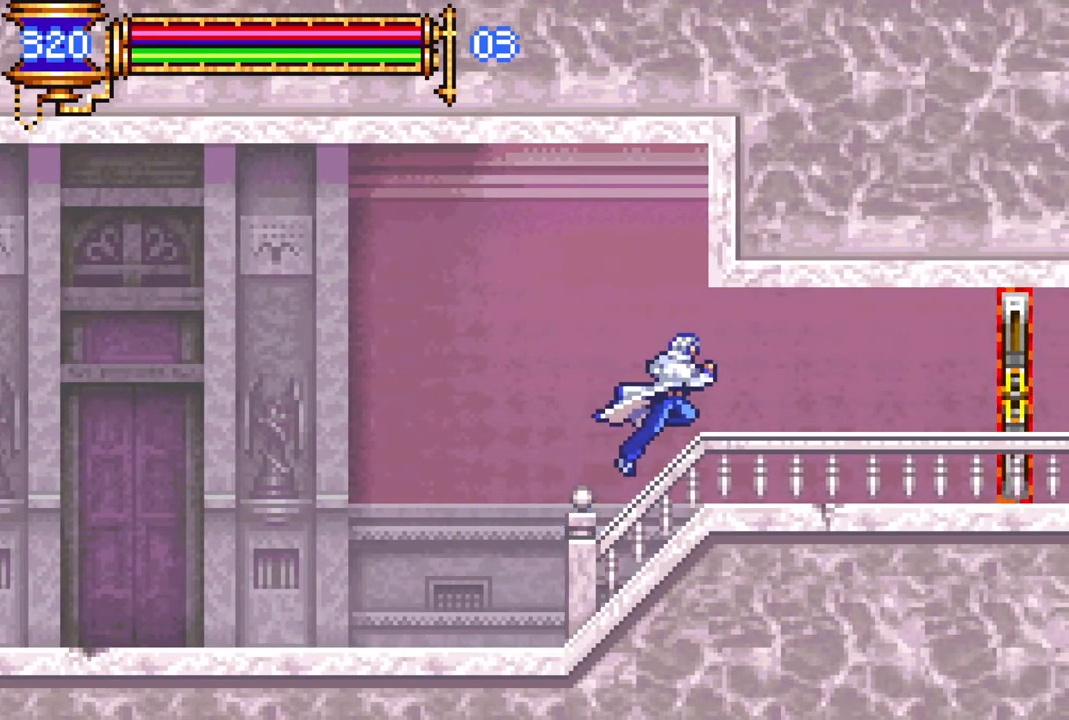
{"buttons": [], "left_stick": "center", "right_stick": "center", "events": [[483, "DPAD_RIGHT", "up"]]}
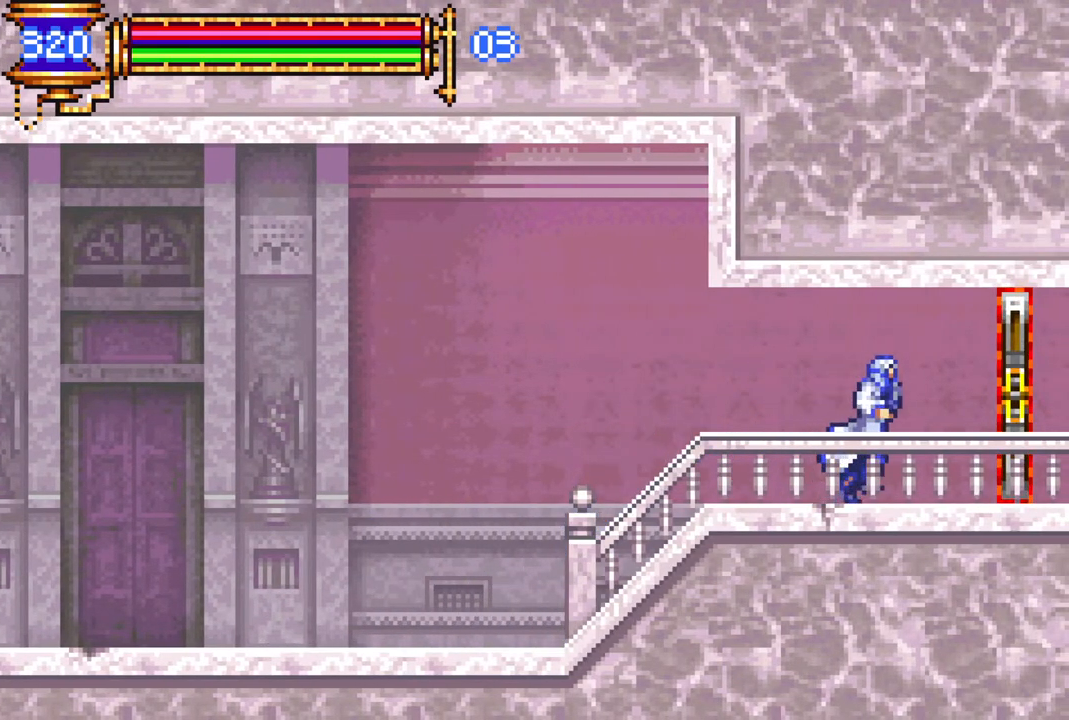
{"buttons": [], "left_stick": "center", "right_stick": "center", "events": [[200, "DPAD_RIGHT", "down"], [267, "DPAD_RIGHT", "up"]]}
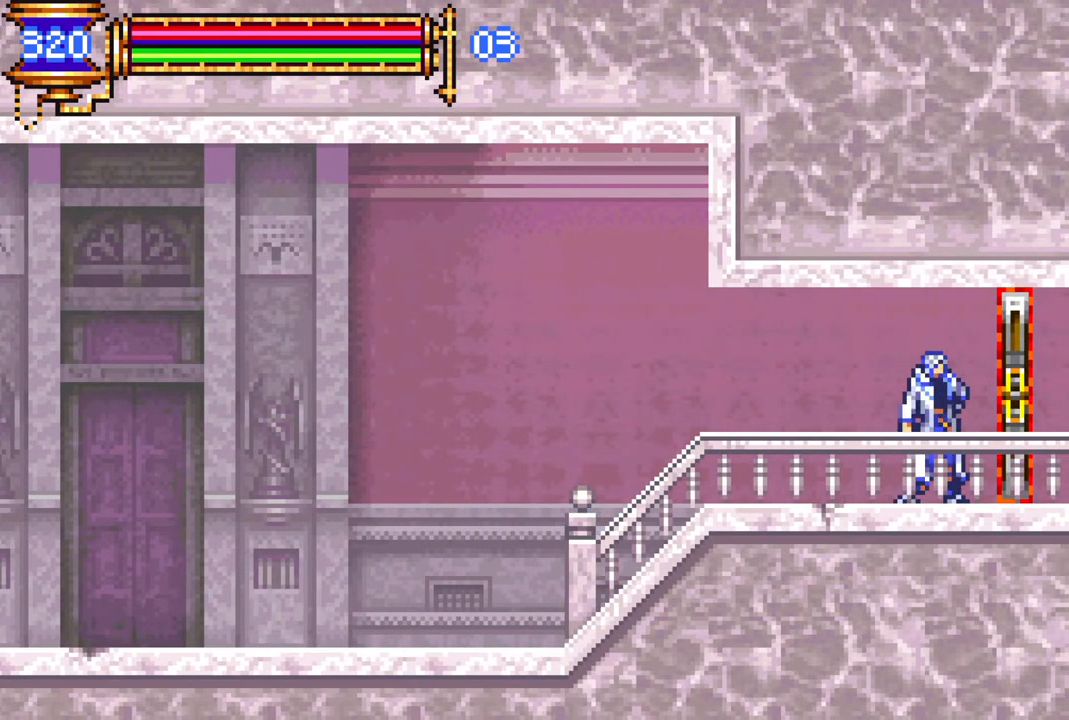
{"buttons": [], "left_stick": "center", "right_stick": "center", "events": [[50, "DPAD_RIGHT", "down"], [400, "DPAD_RIGHT", "up"]]}
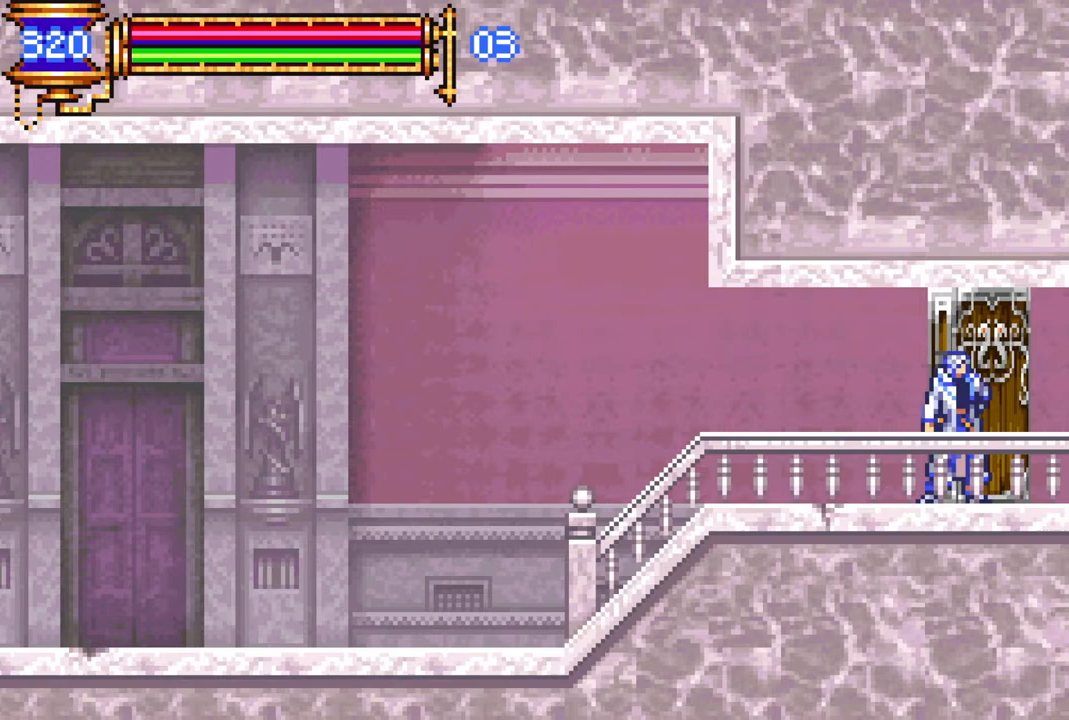
{"buttons": [], "left_stick": "center", "right_stick": "center", "events": []}
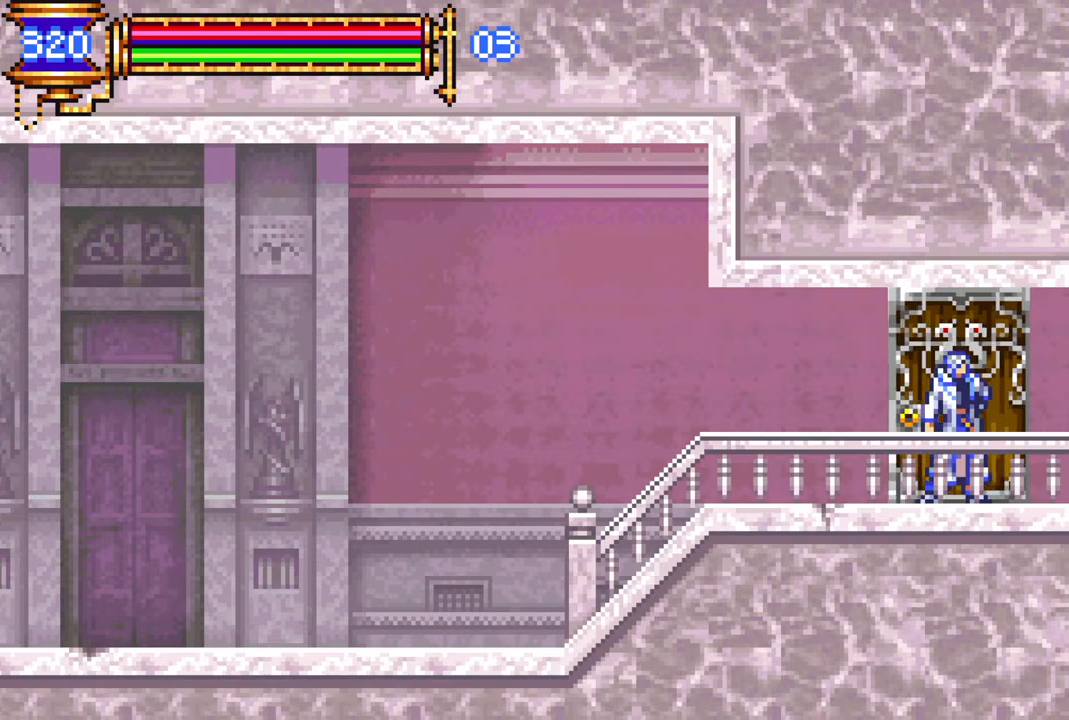
{"buttons": [], "left_stick": "center", "right_stick": "center", "events": []}
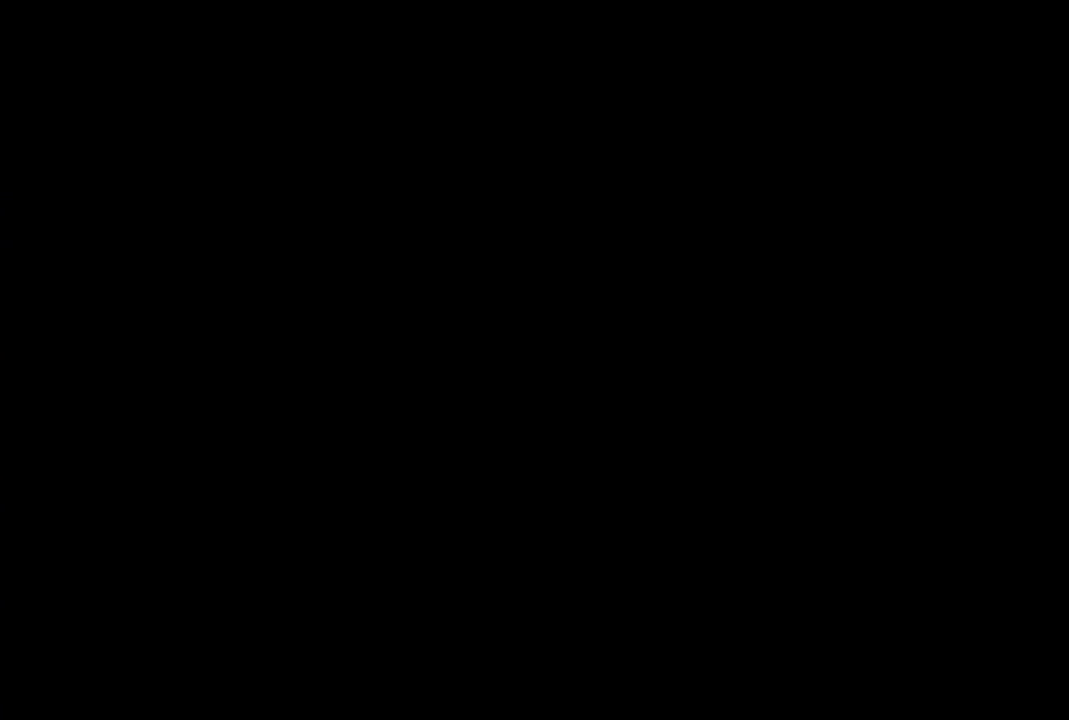
{"buttons": [], "left_stick": "center", "right_stick": "center", "events": []}